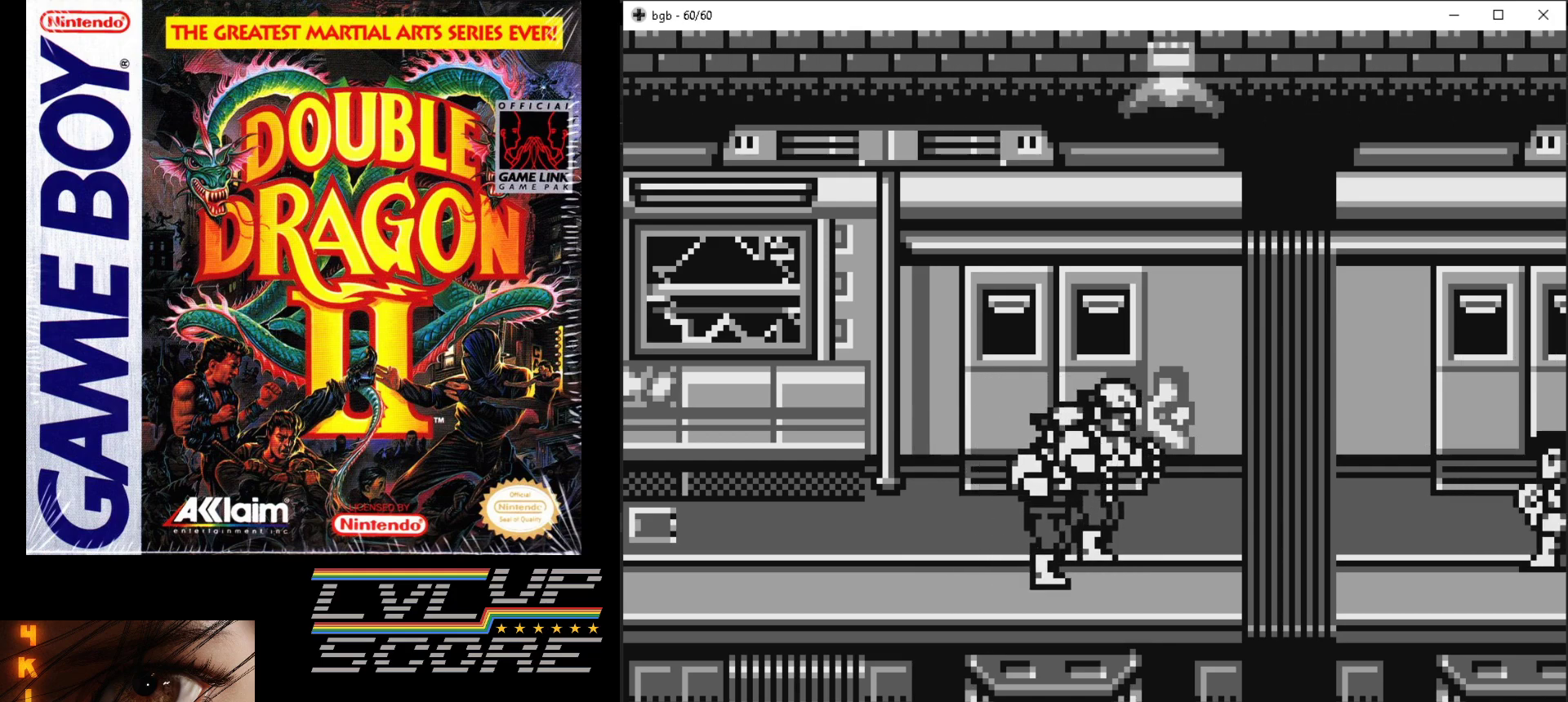
Gameplay with a controller (Nintendo layout); each line is a JSON object with the inputs held at the frame after it. "events" lists button and stick changes between this image and that frame as [ms after this image, input, new state], when the widget could be followed in between. Not read: L3 R3.
{"buttons": ["DPAD_LEFT"], "events": []}
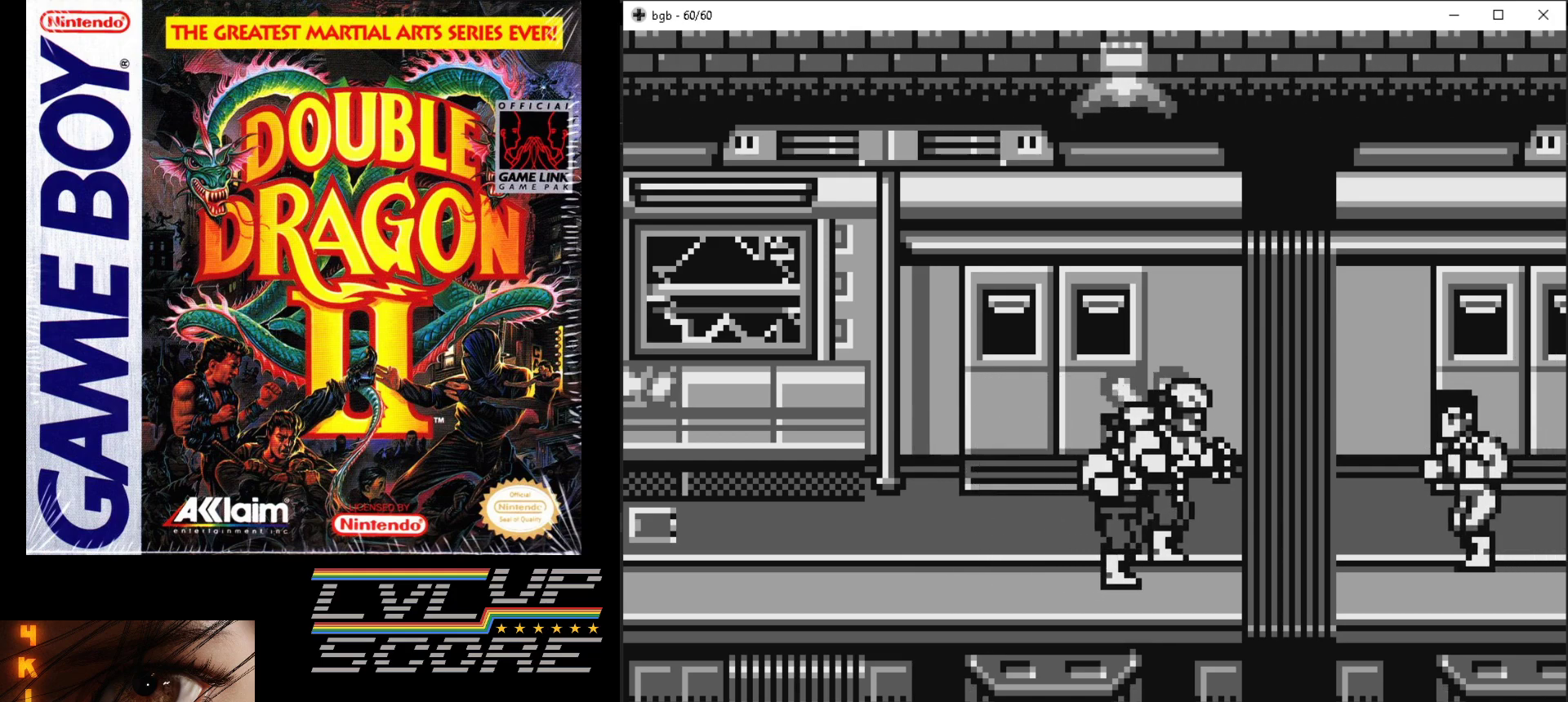
{"buttons": ["A", "B", "DPAD_LEFT"], "events": [[167, "DPAD_DOWN", "down"], [317, "DPAD_DOWN", "up"], [433, "A", "down"], [433, "B", "down"]]}
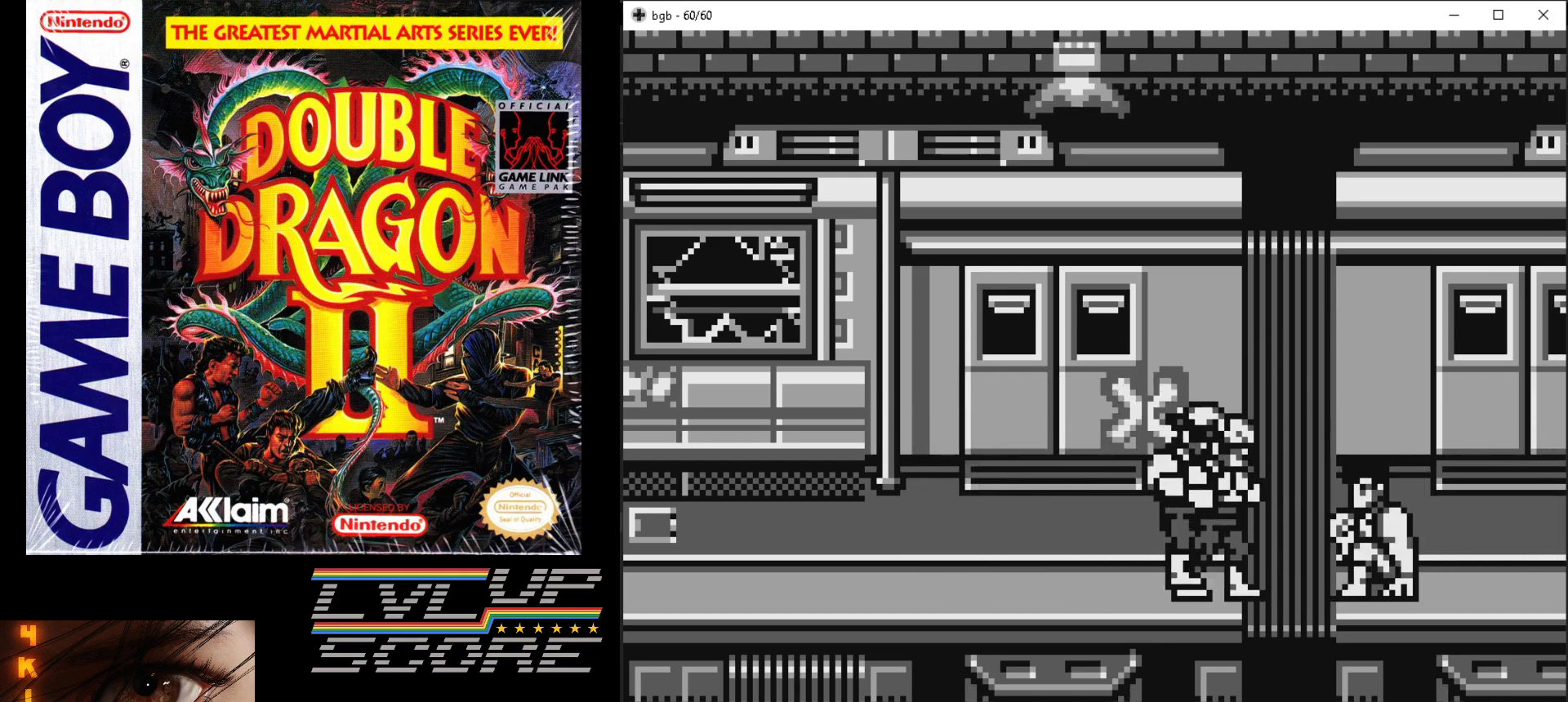
{"buttons": ["A", "B"], "events": [[17, "A", "up"], [17, "B", "up"], [17, "DPAD_LEFT", "up"], [83, "A", "down"], [83, "B", "down"], [167, "A", "up"], [167, "B", "up"], [217, "A", "down"], [217, "B", "down"], [300, "B", "up"], [317, "A", "up"], [367, "A", "down"], [367, "B", "down"]]}
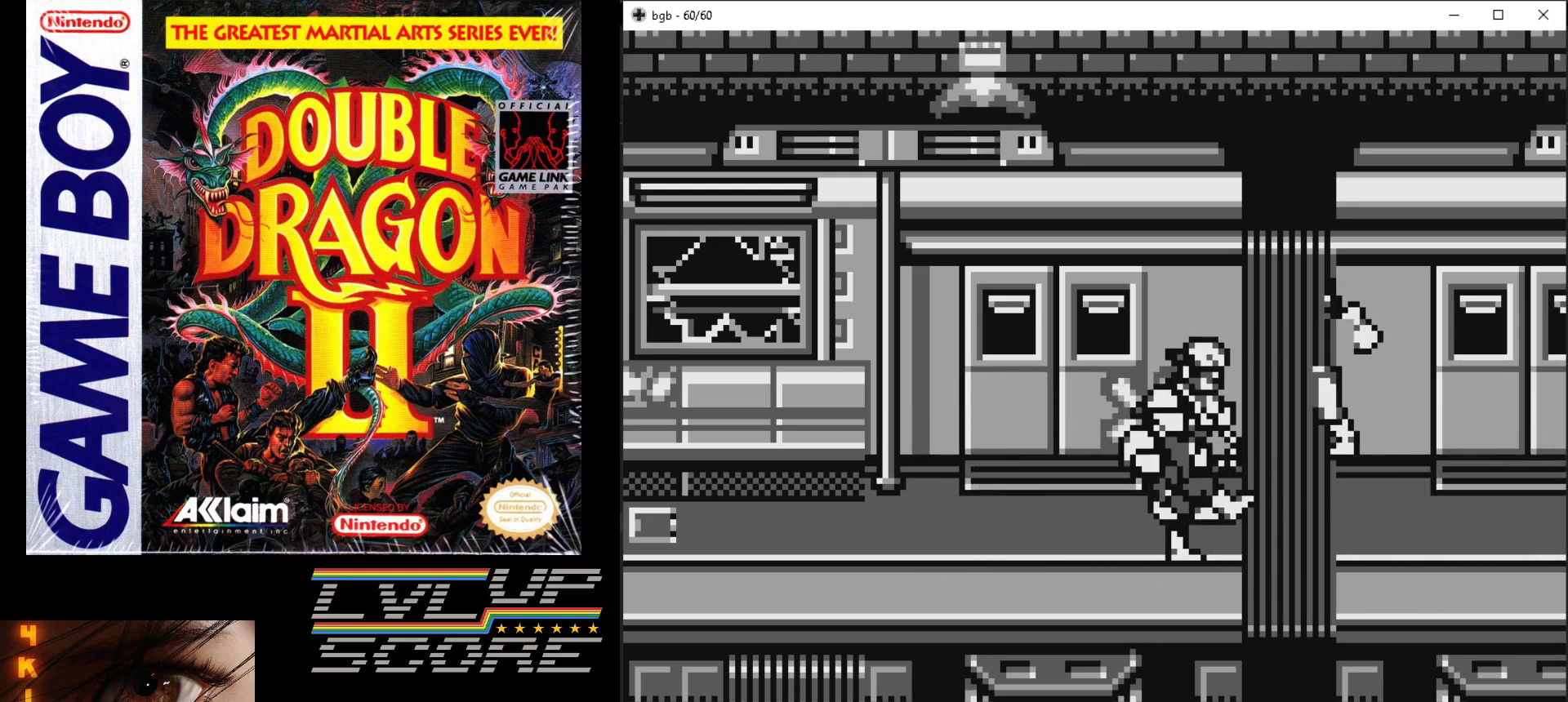
{"buttons": [], "events": [[117, "B", "up"], [200, "A", "up"]]}
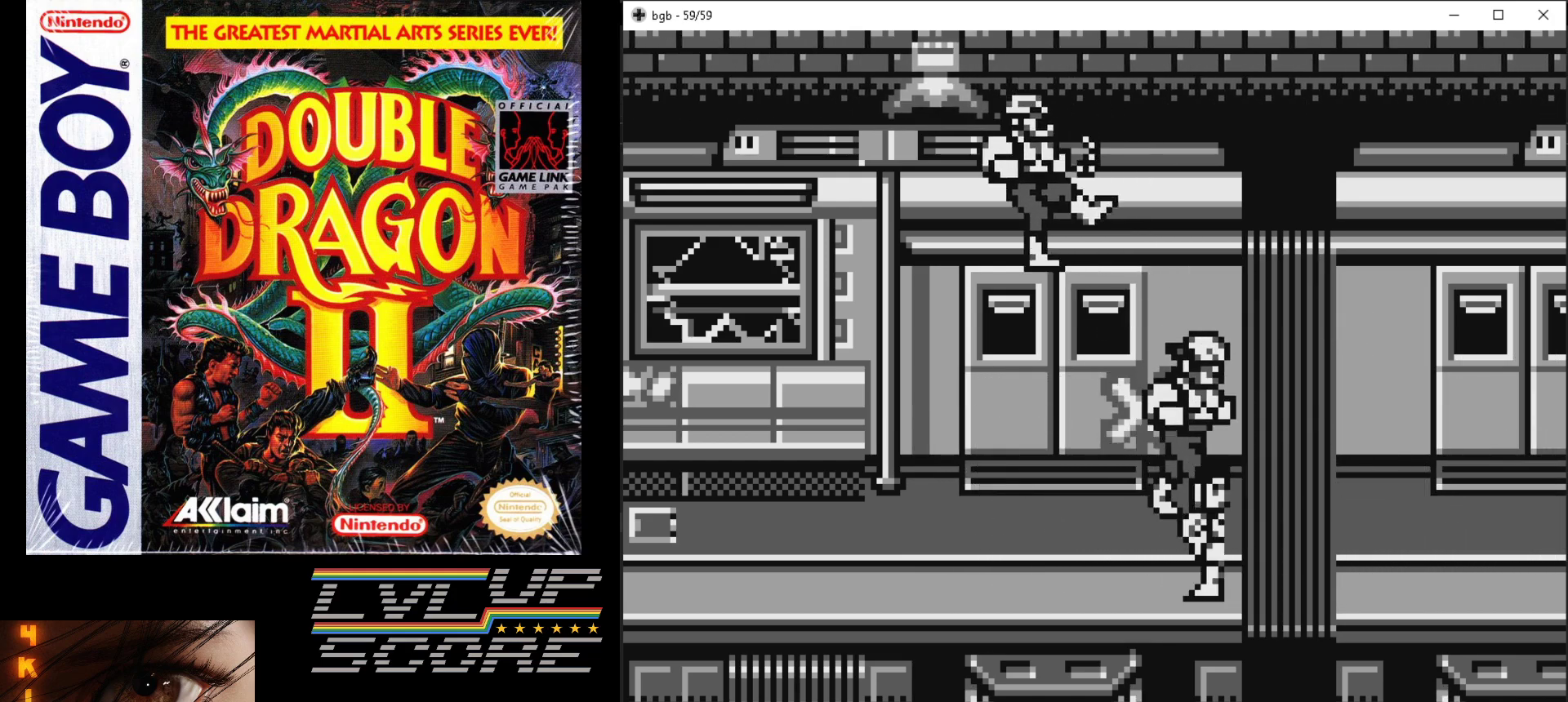
{"buttons": ["B", "DPAD_LEFT"], "events": [[33, "DPAD_RIGHT", "down"], [283, "DPAD_UP", "down"], [333, "DPAD_RIGHT", "up"], [400, "DPAD_LEFT", "down"], [450, "B", "down"], [483, "DPAD_UP", "up"]]}
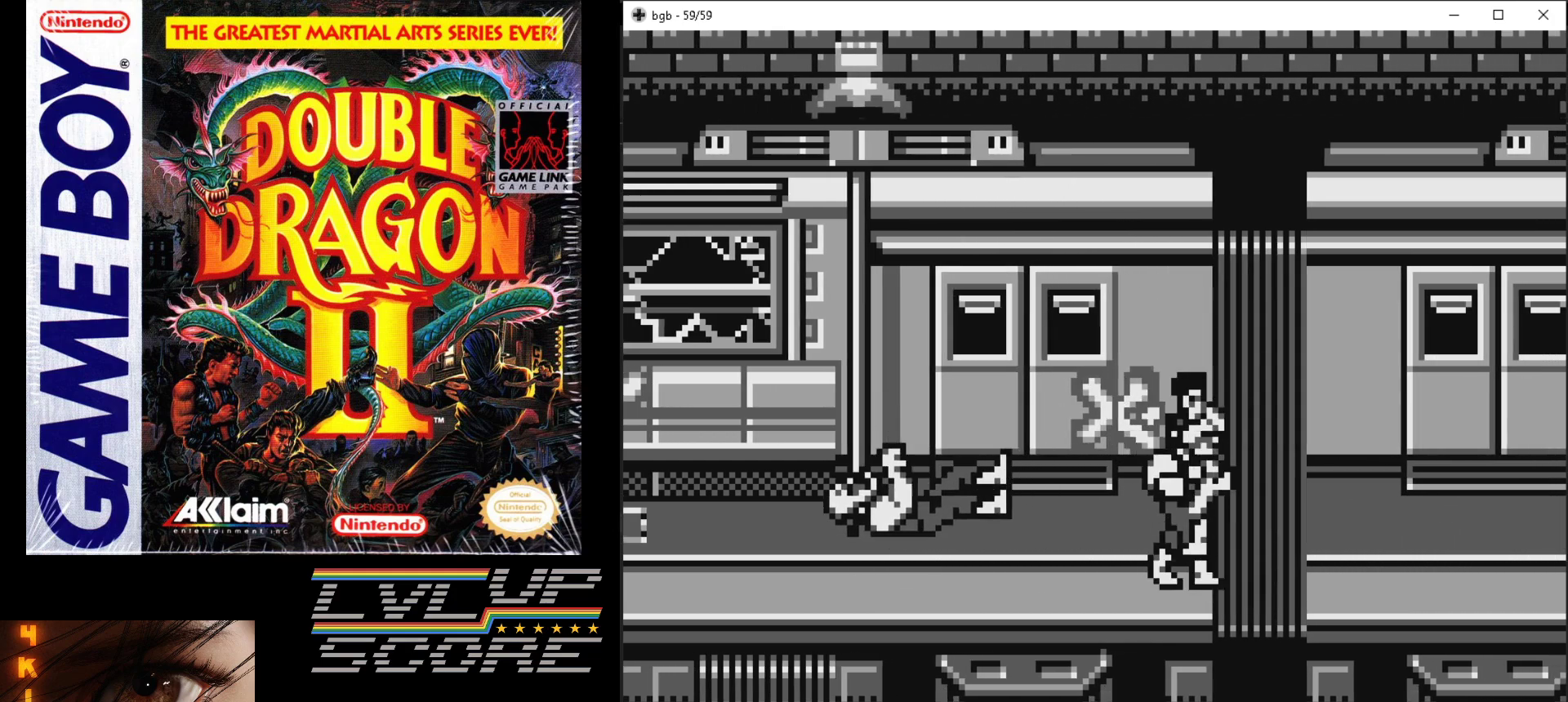
{"buttons": ["DPAD_DOWN", "DPAD_RIGHT"], "events": [[33, "B", "up"], [117, "B", "down"], [200, "B", "up"], [350, "DPAD_LEFT", "up"], [383, "DPAD_DOWN", "down"], [483, "DPAD_RIGHT", "down"]]}
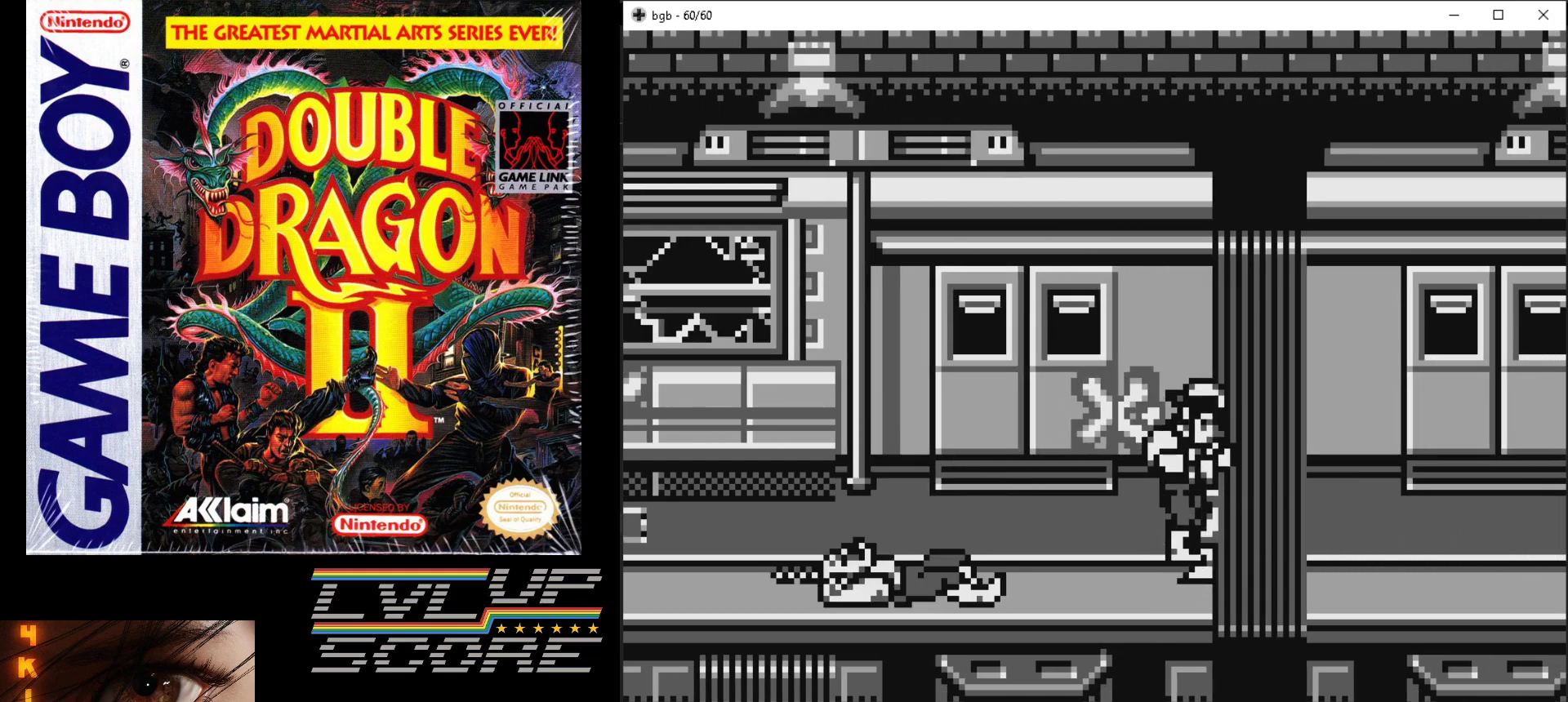
{"buttons": ["DPAD_LEFT"]}
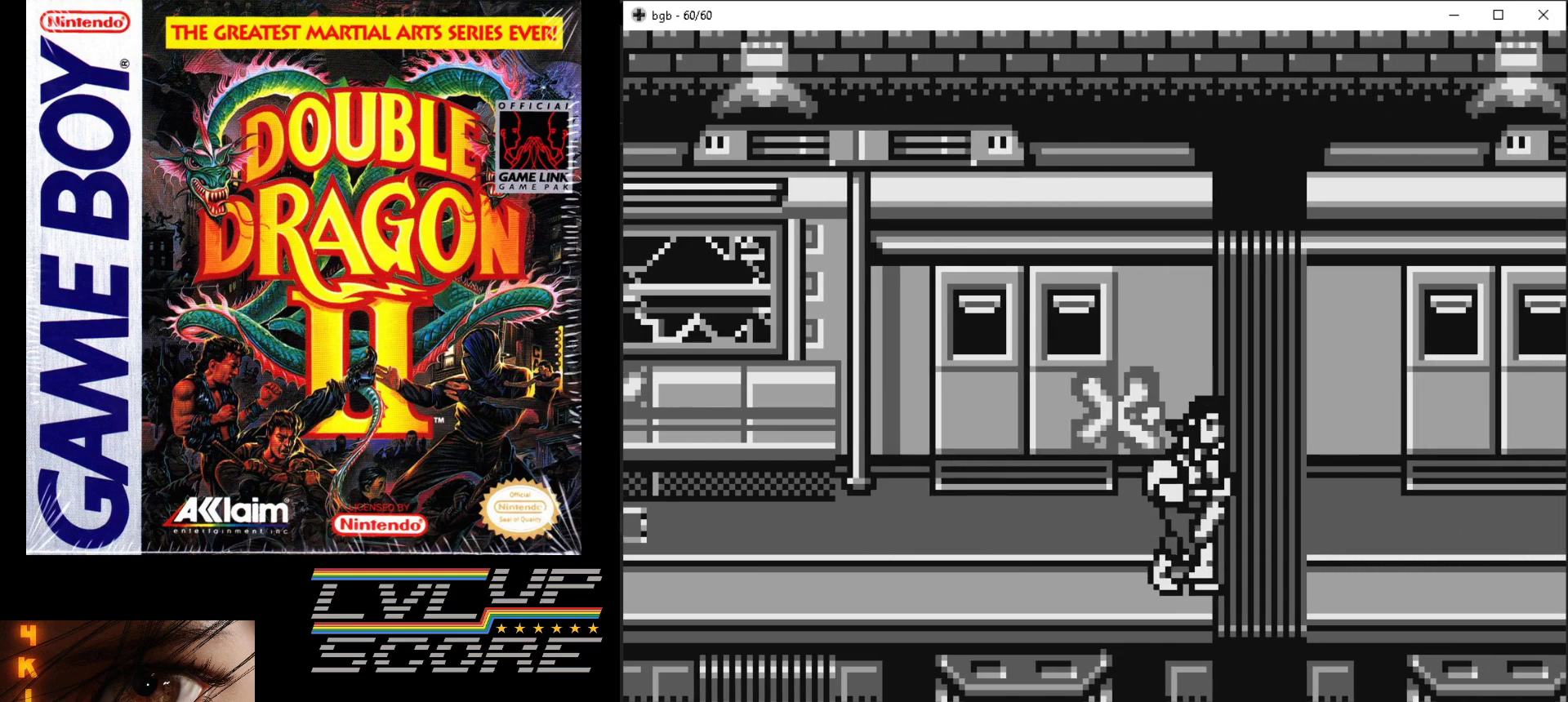
{"buttons": ["B", "DPAD_LEFT"], "events": [[50, "B", "down"], [150, "B", "up"], [217, "B", "down"], [350, "B", "up"], [417, "B", "down"]]}
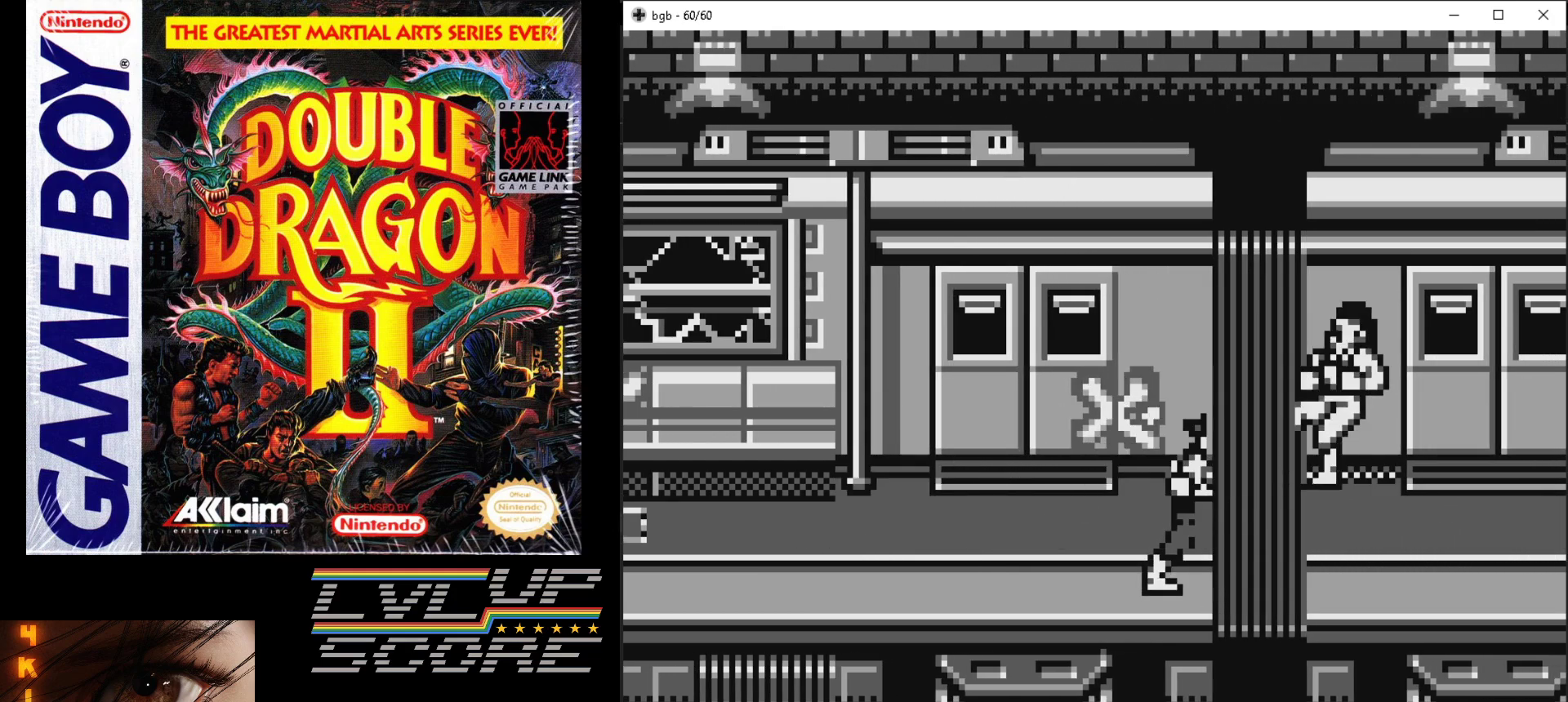
{"buttons": ["DPAD_LEFT"], "events": [[33, "B", "up"], [67, "DPAD_LEFT", "up"], [100, "B", "down"], [200, "B", "up"], [483, "DPAD_LEFT", "down"]]}
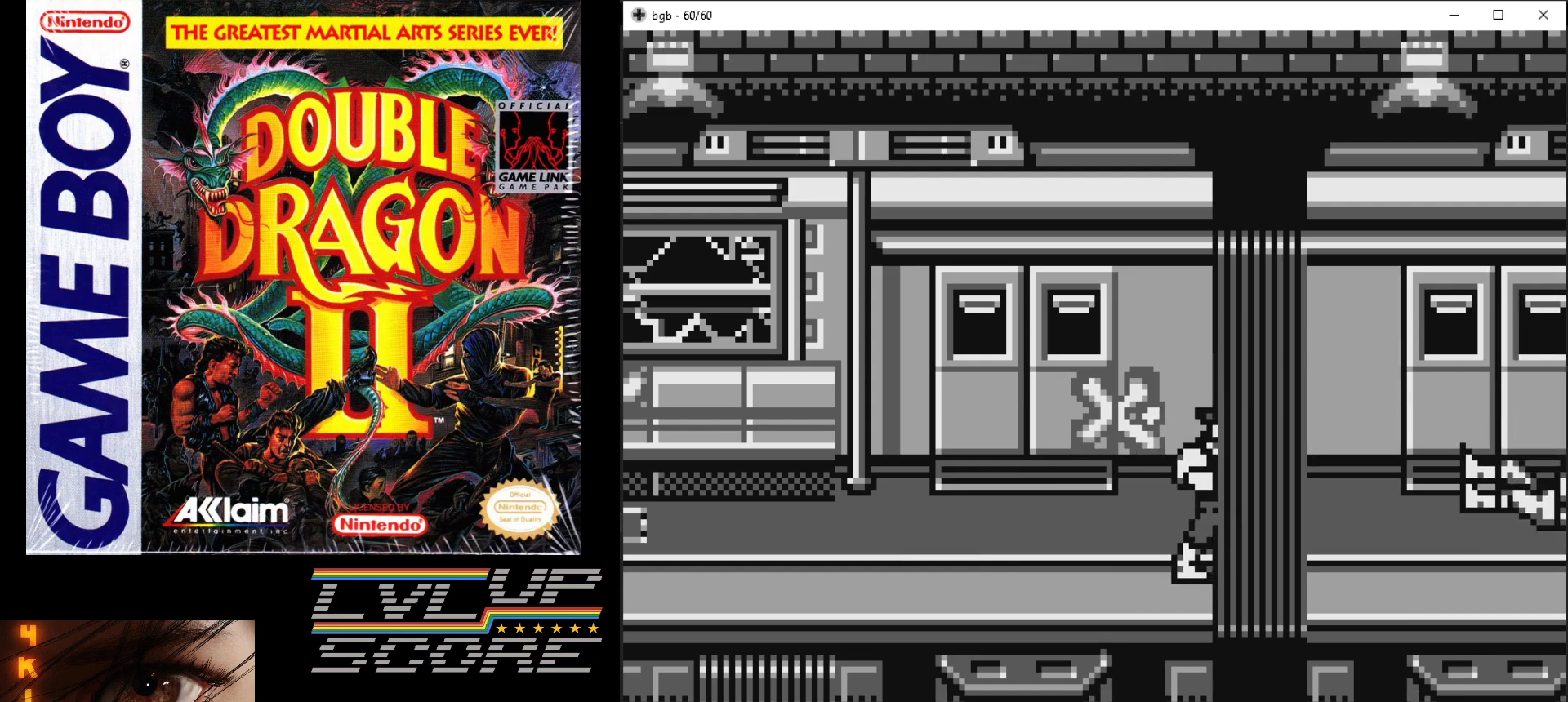
{"buttons": ["DPAD_LEFT"], "events": []}
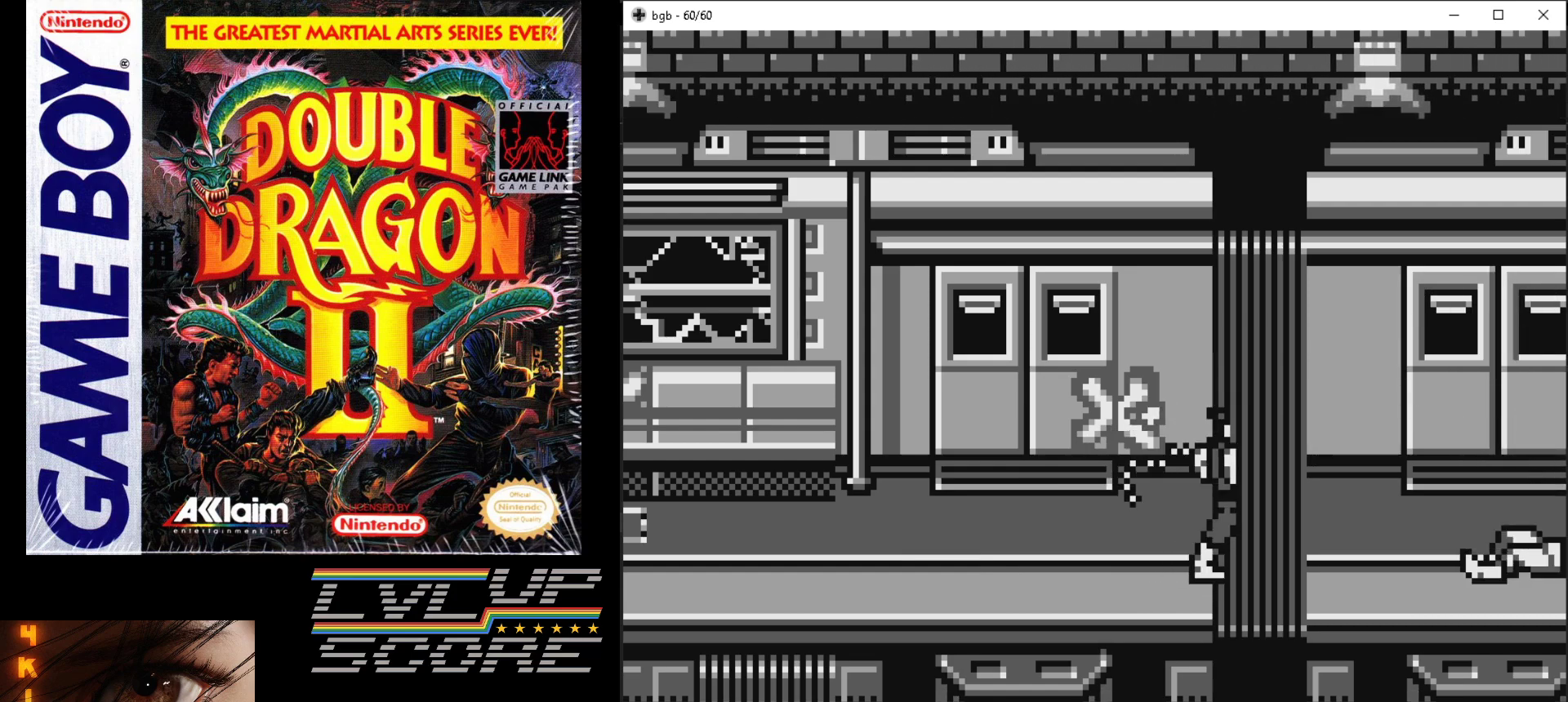
{"buttons": ["DPAD_UP", "DPAD_LEFT"], "events": [[417, "DPAD_UP", "down"]]}
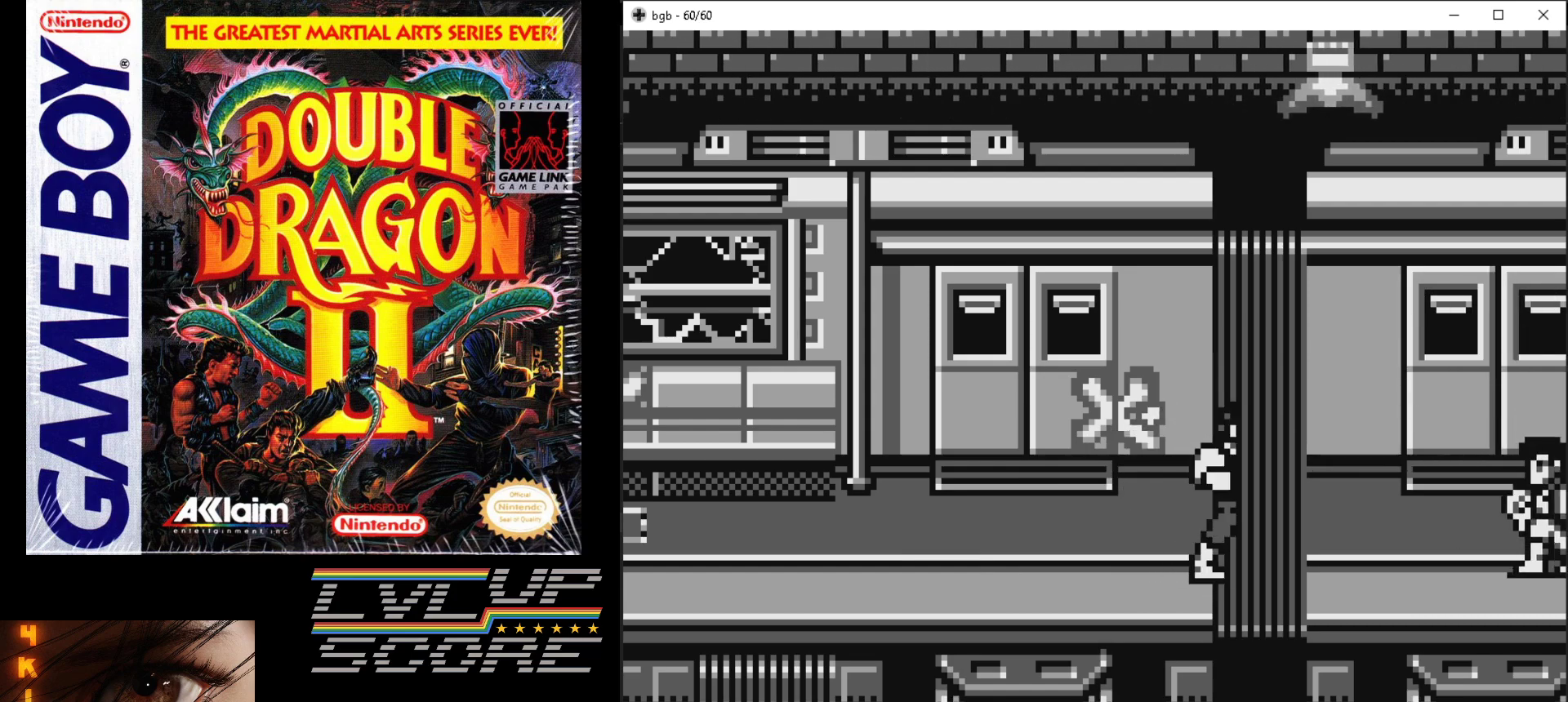
{"buttons": ["DPAD_LEFT"], "events": [[217, "DPAD_UP", "up"]]}
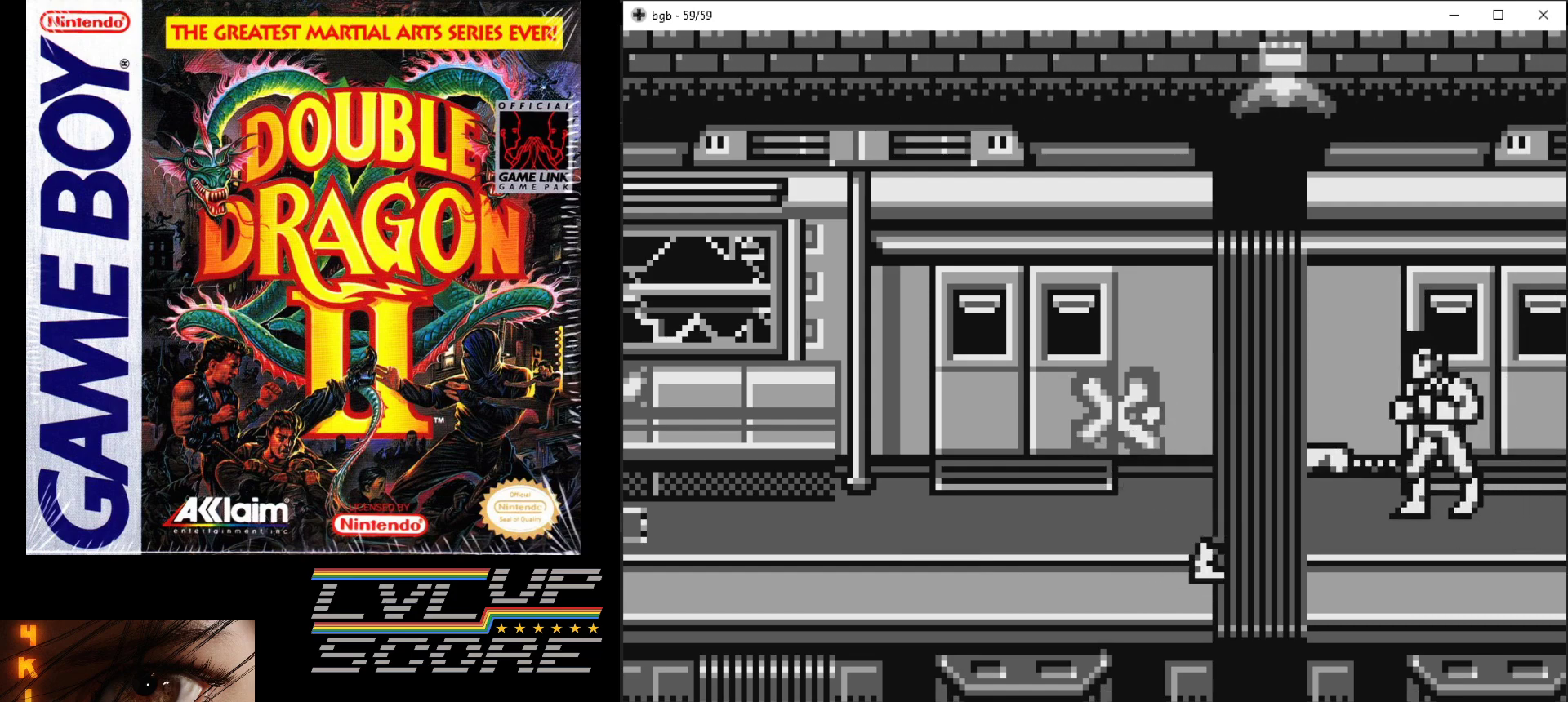
{"buttons": ["B", "DPAD_LEFT"], "events": [[183, "DPAD_DOWN", "down"], [233, "DPAD_LEFT", "up"], [317, "DPAD_LEFT", "down"], [400, "DPAD_DOWN", "up"], [467, "B", "down"]]}
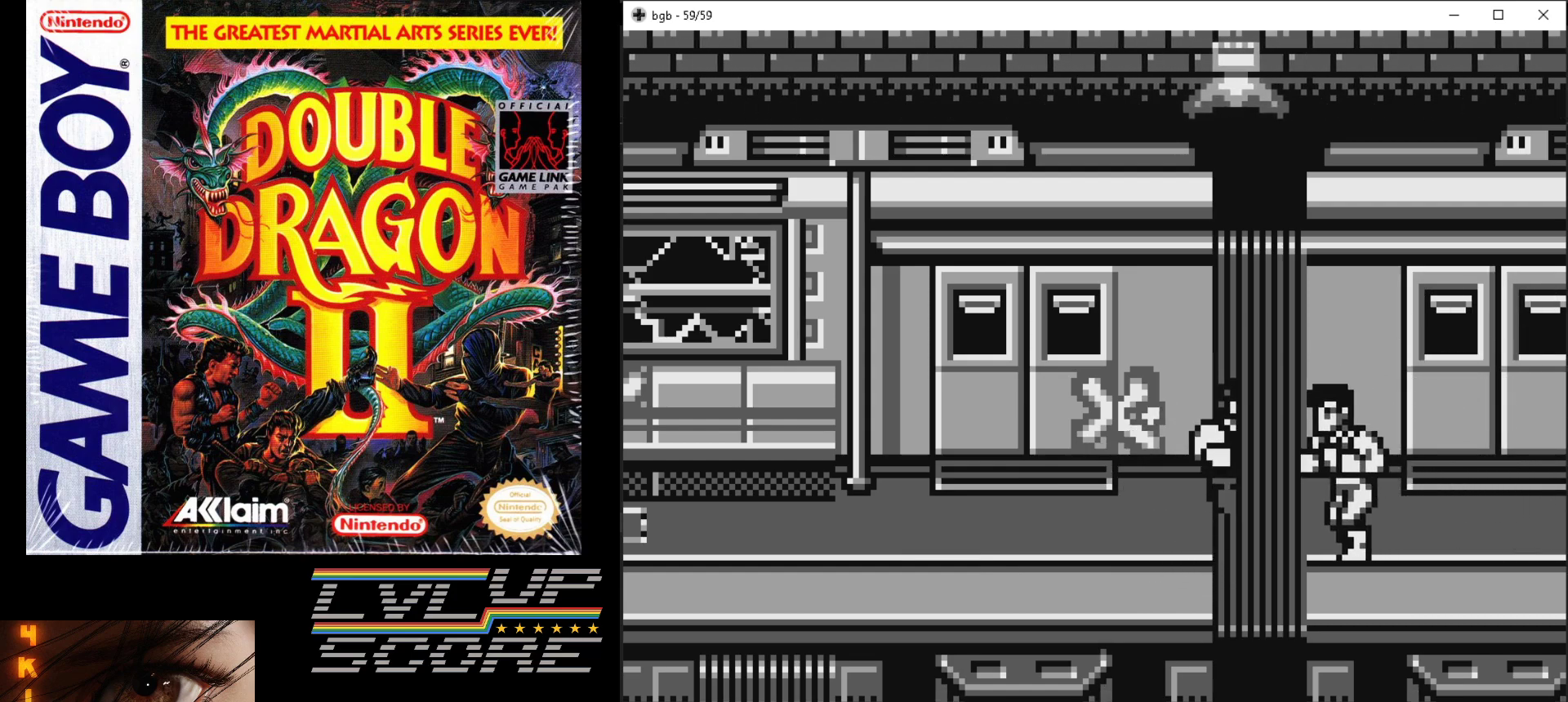
{"buttons": ["B"], "events": [[83, "B", "up"], [150, "B", "down"], [267, "B", "up"], [433, "B", "down"], [433, "DPAD_LEFT", "up"]]}
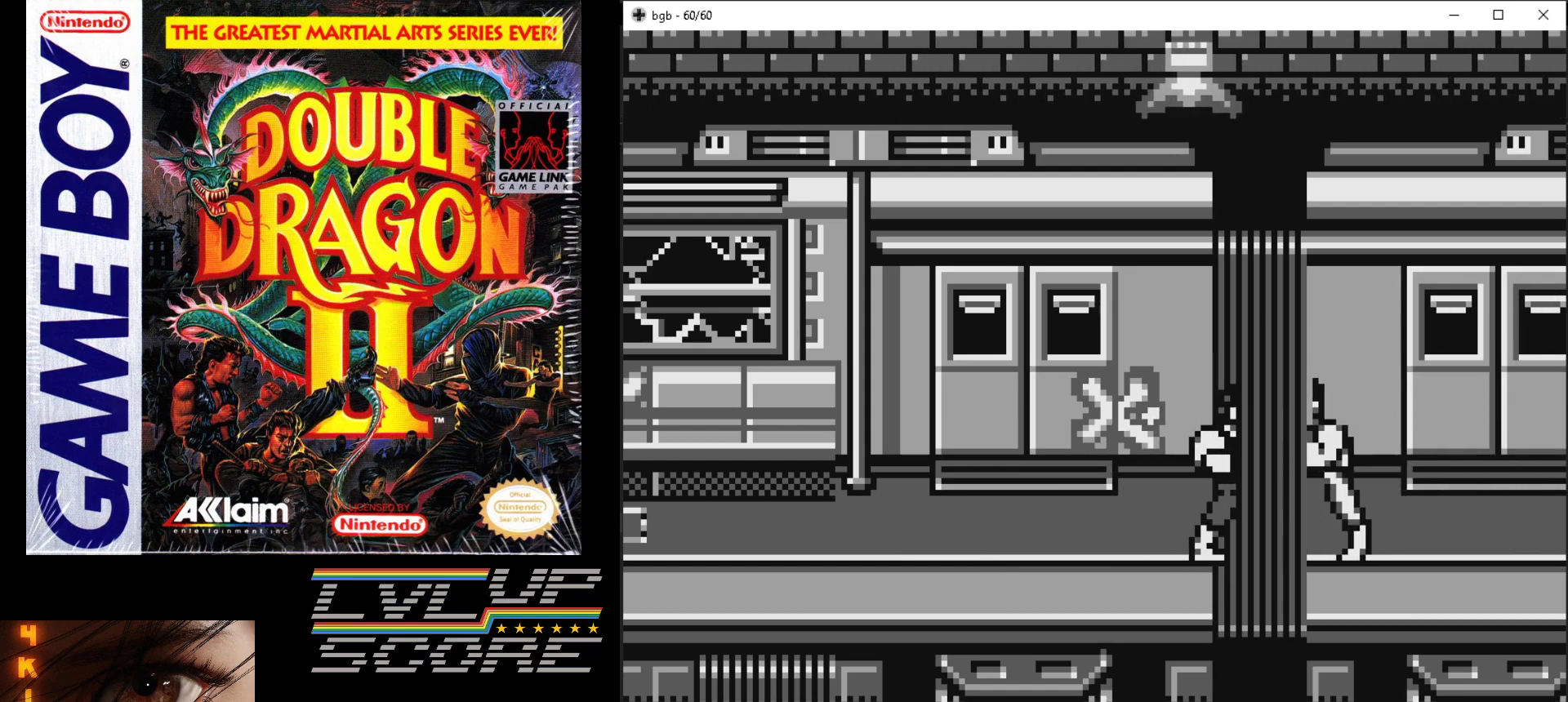
{"buttons": [], "events": [[17, "B", "up"], [83, "B", "down"], [167, "B", "up"], [250, "B", "down"], [333, "B", "up"], [400, "B", "down"], [467, "B", "up"]]}
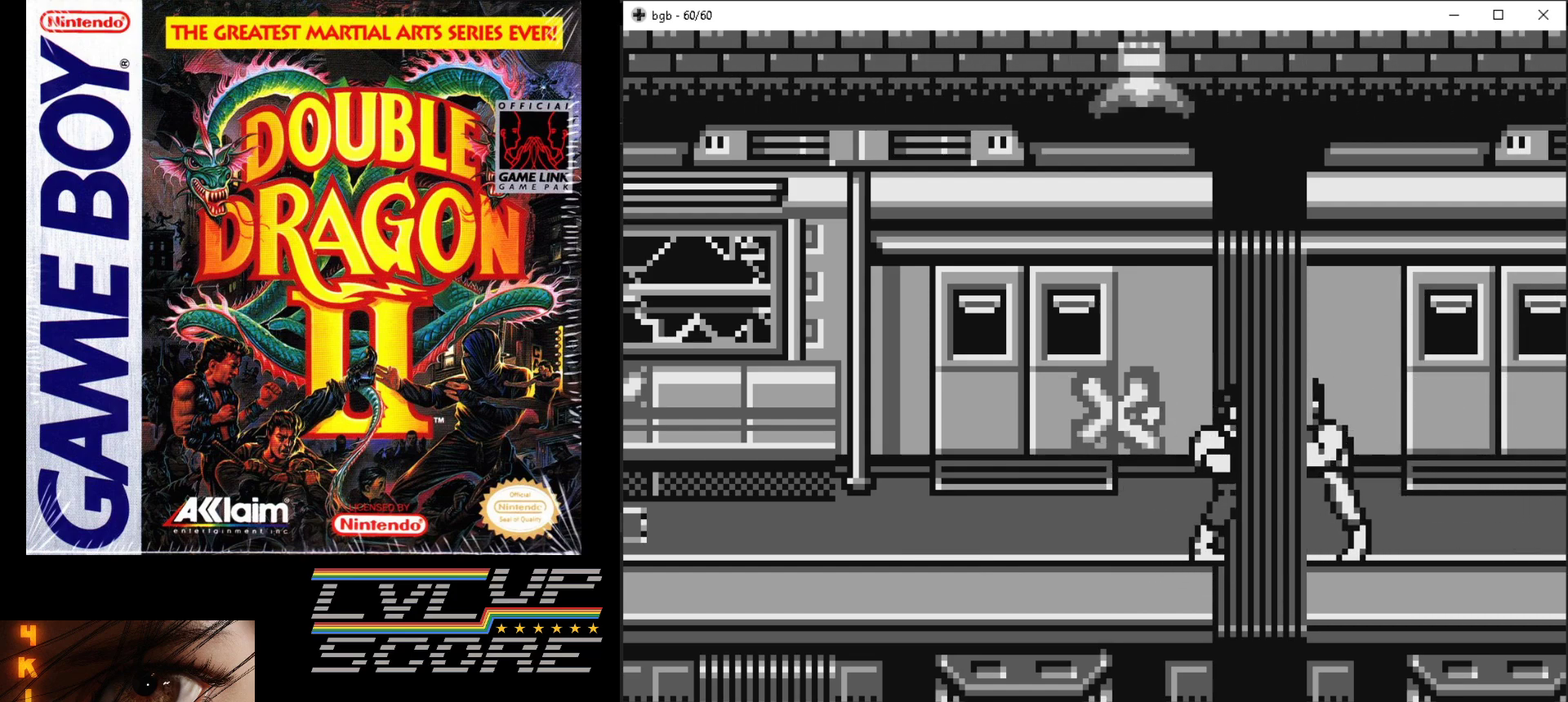
{"buttons": ["DPAD_LEFT"], "events": [[33, "B", "down"], [250, "B", "up"], [283, "DPAD_LEFT", "down"]]}
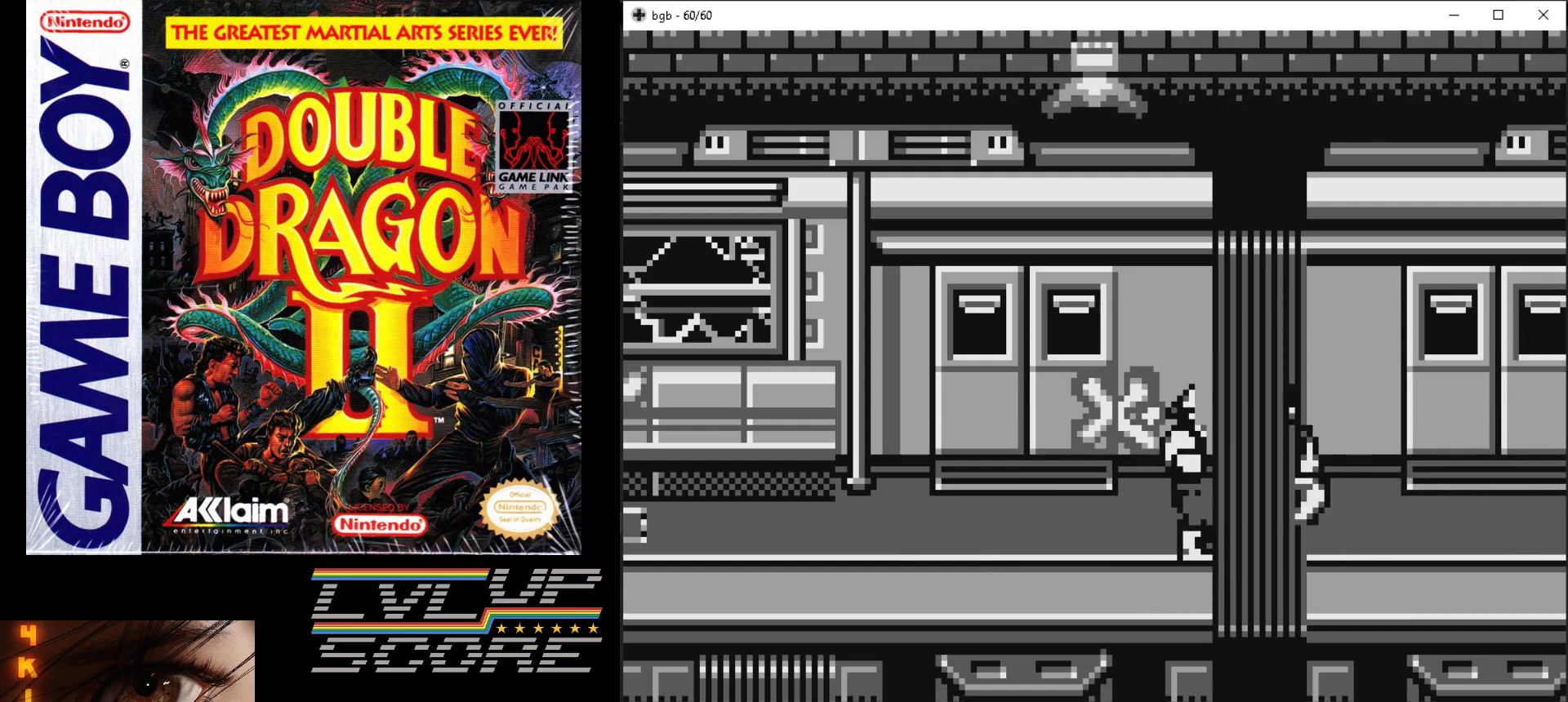
{"buttons": ["DPAD_LEFT"], "events": [[33, "B", "down"], [133, "B", "up"], [200, "B", "down"], [283, "B", "up"], [367, "B", "down"], [433, "B", "up"]]}
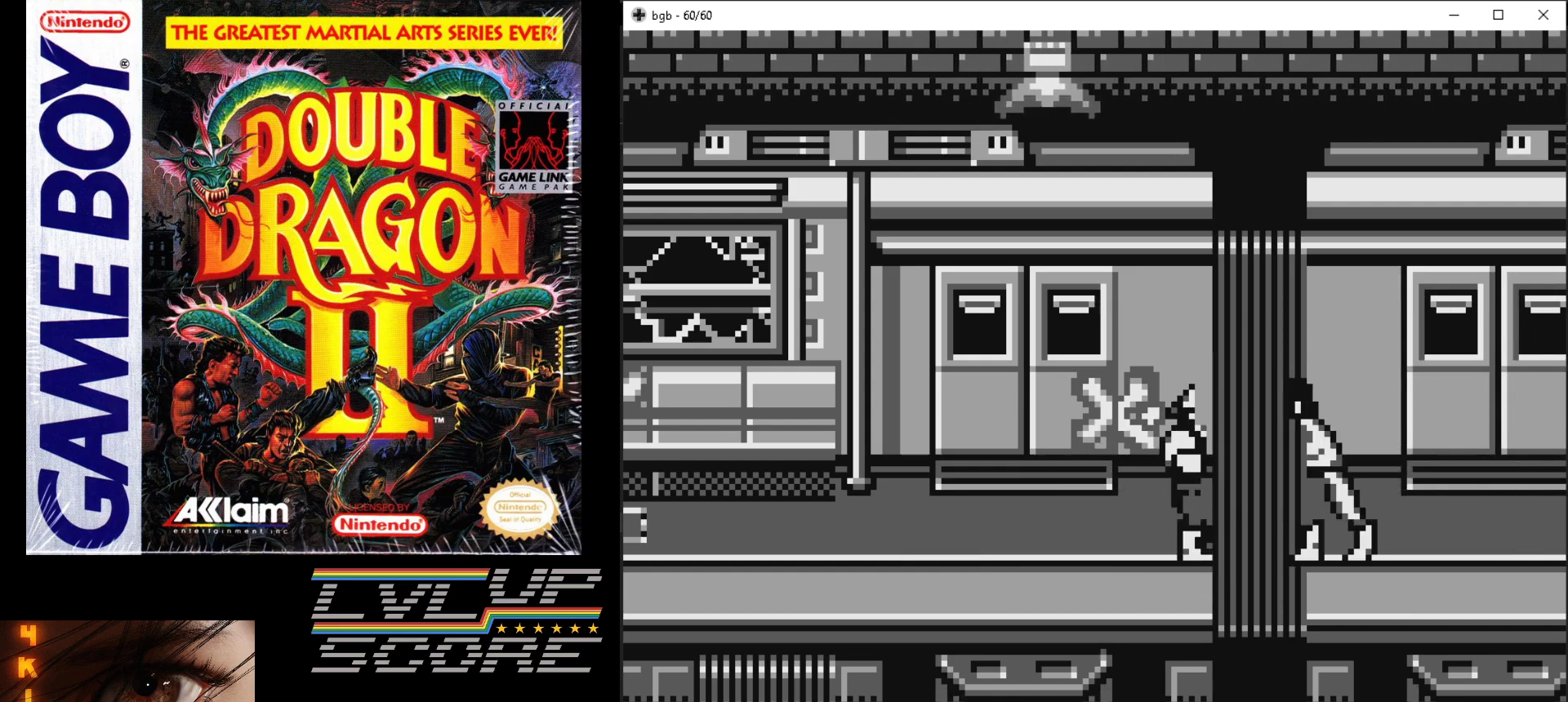
{"buttons": ["B", "DPAD_LEFT"], "events": [[17, "B", "down"], [100, "B", "up"], [183, "B", "down"], [250, "B", "up"], [350, "B", "down"], [417, "B", "up"], [483, "B", "down"]]}
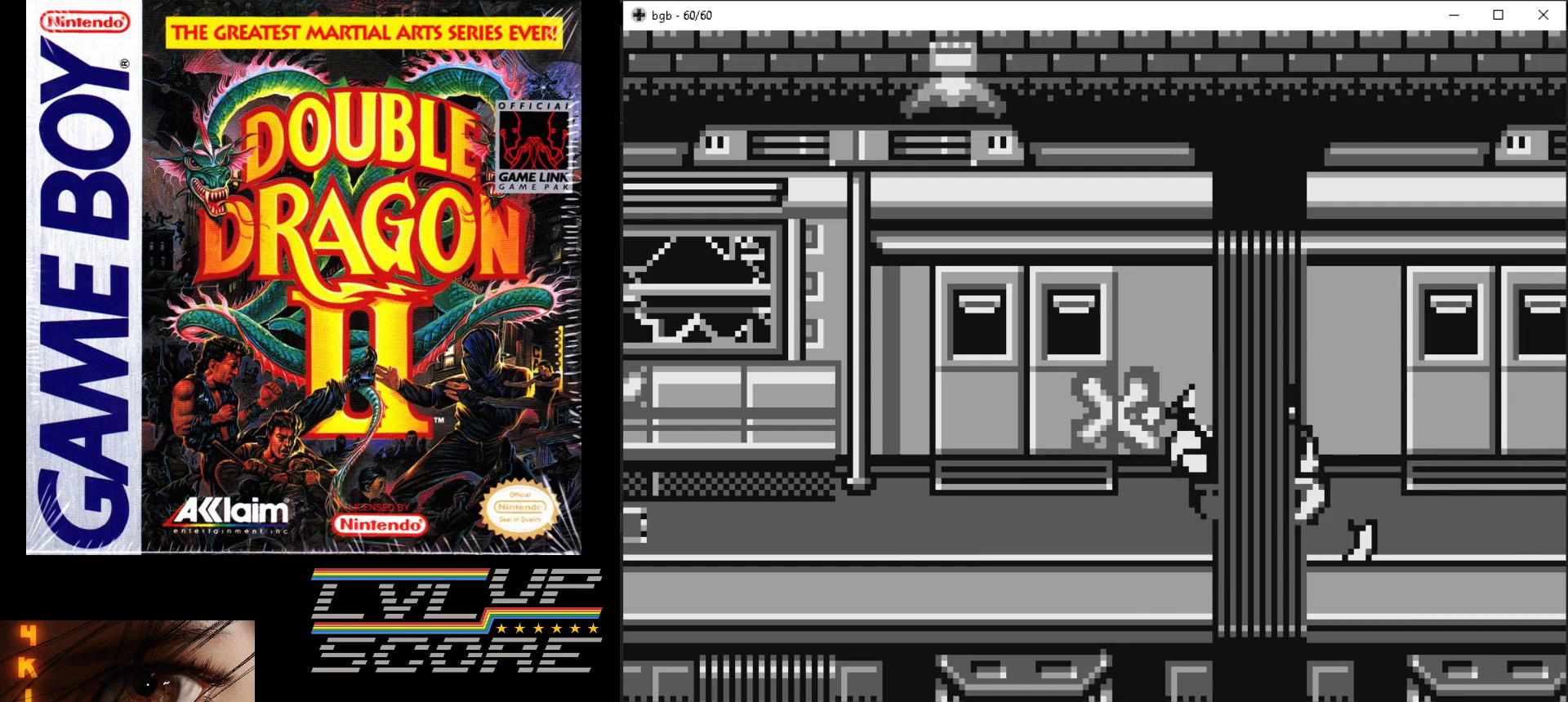
{"buttons": ["B", "DPAD_LEFT"], "events": [[67, "B", "up"], [167, "B", "down"], [217, "B", "up"], [300, "B", "down"], [383, "B", "up"], [450, "B", "down"]]}
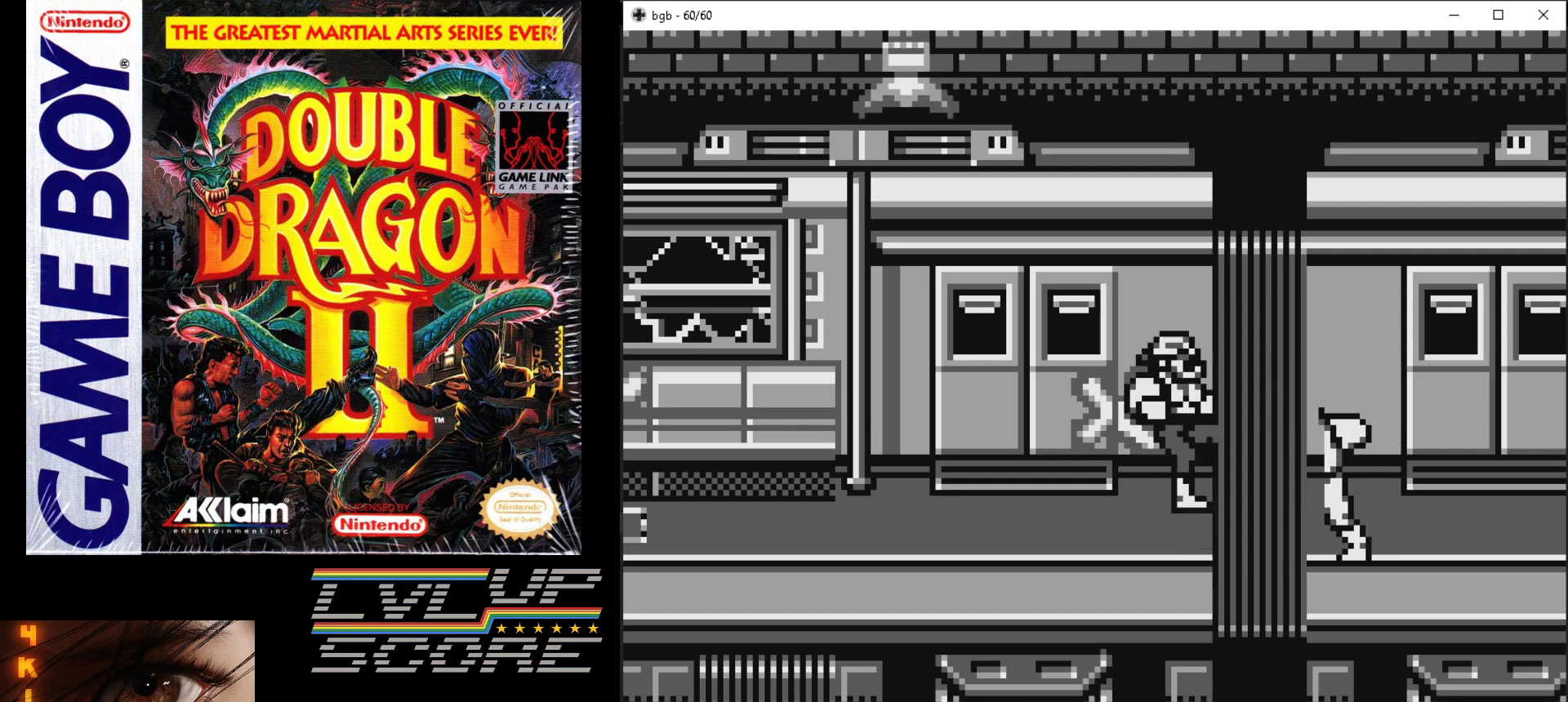
{"buttons": ["DPAD_LEFT"], "events": [[167, "B", "up"]]}
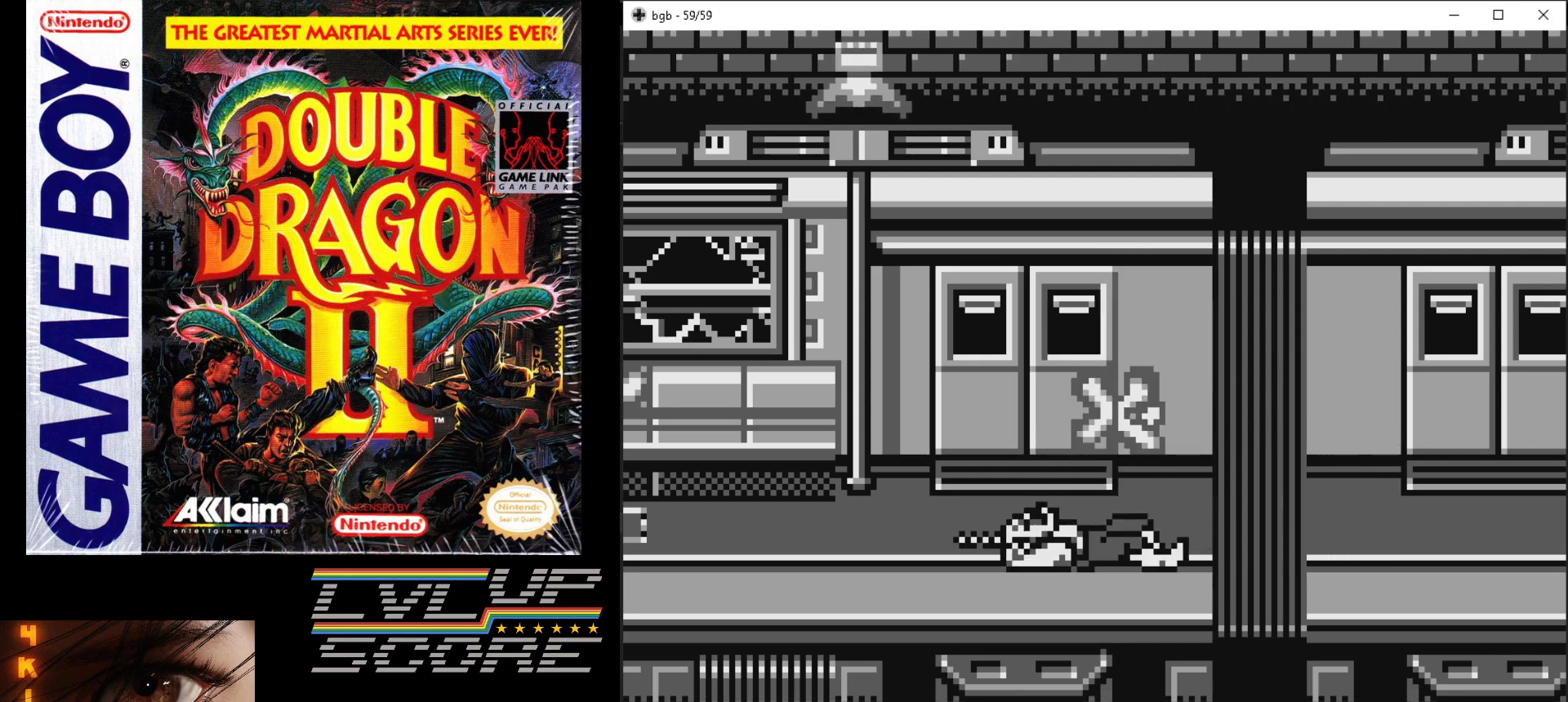
{"buttons": ["DPAD_UP"], "events": [[67, "DPAD_DOWN", "down"], [167, "DPAD_DOWN", "up"], [233, "DPAD_LEFT", "up"], [467, "DPAD_UP", "down"]]}
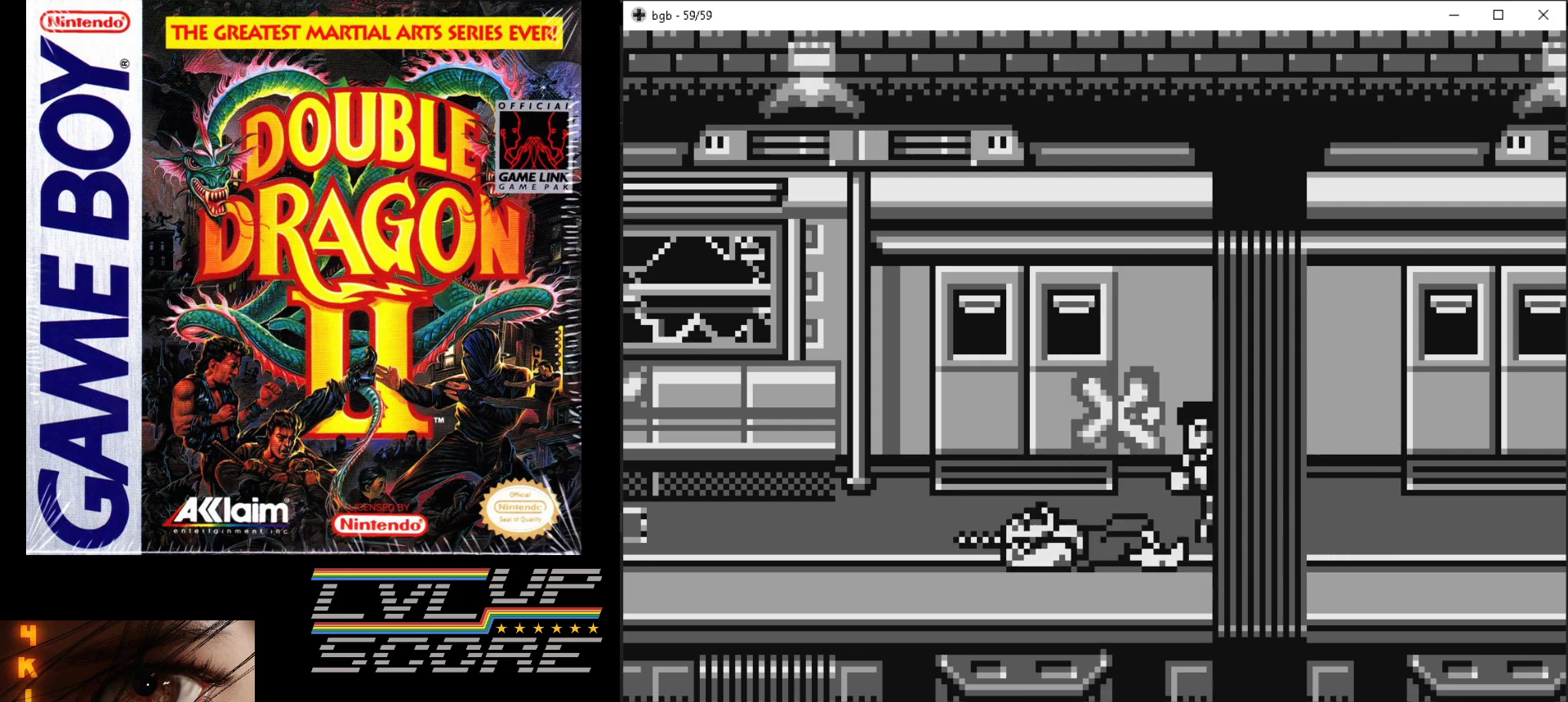
{"buttons": ["A", "B"], "events": [[50, "DPAD_UP", "up"], [300, "A", "down"], [300, "B", "down"], [400, "A", "up"], [400, "B", "up"], [450, "A", "down"], [450, "B", "down"]]}
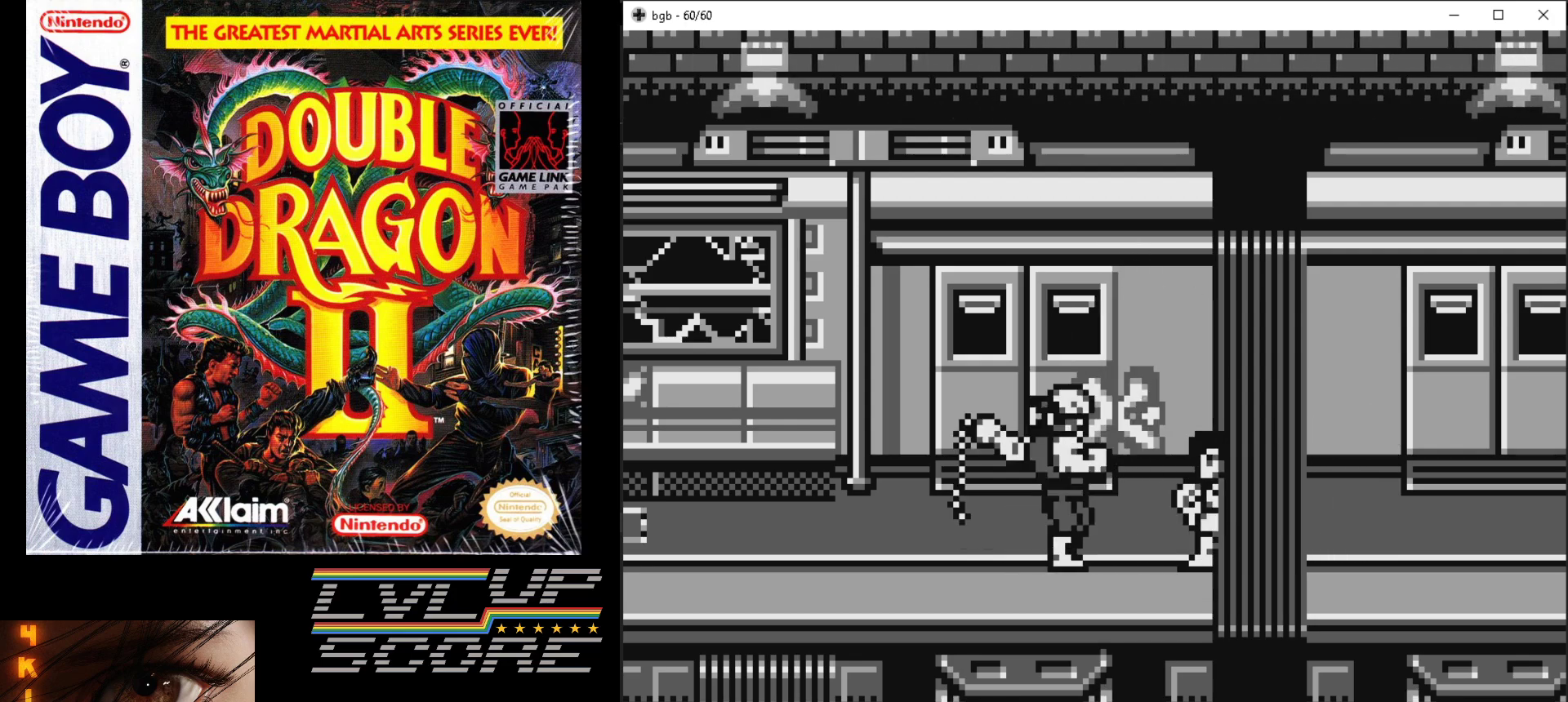
{"buttons": [], "events": [[17, "B", "up"], [33, "A", "up"], [83, "A", "down"], [83, "B", "down"], [167, "B", "up"], [183, "A", "up"]]}
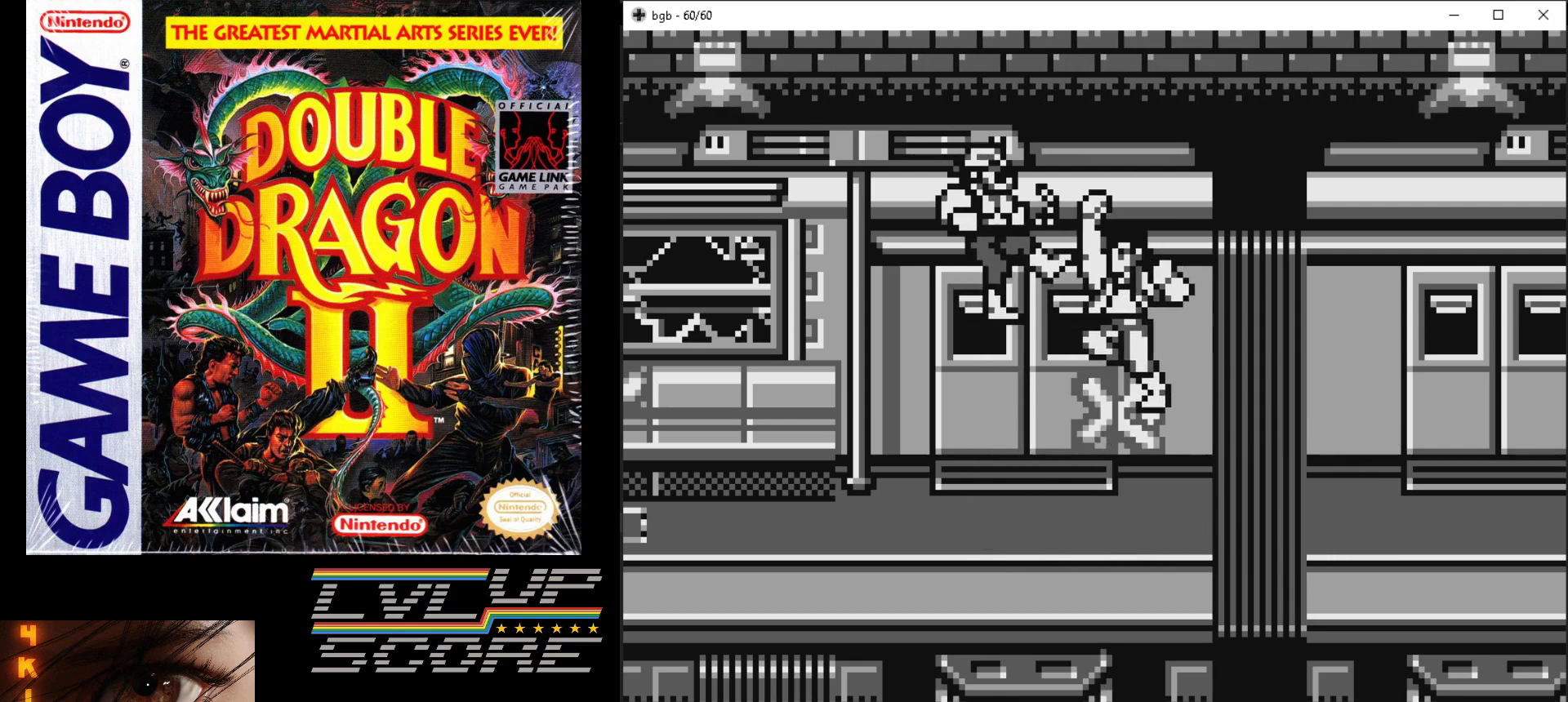
{"buttons": [], "events": []}
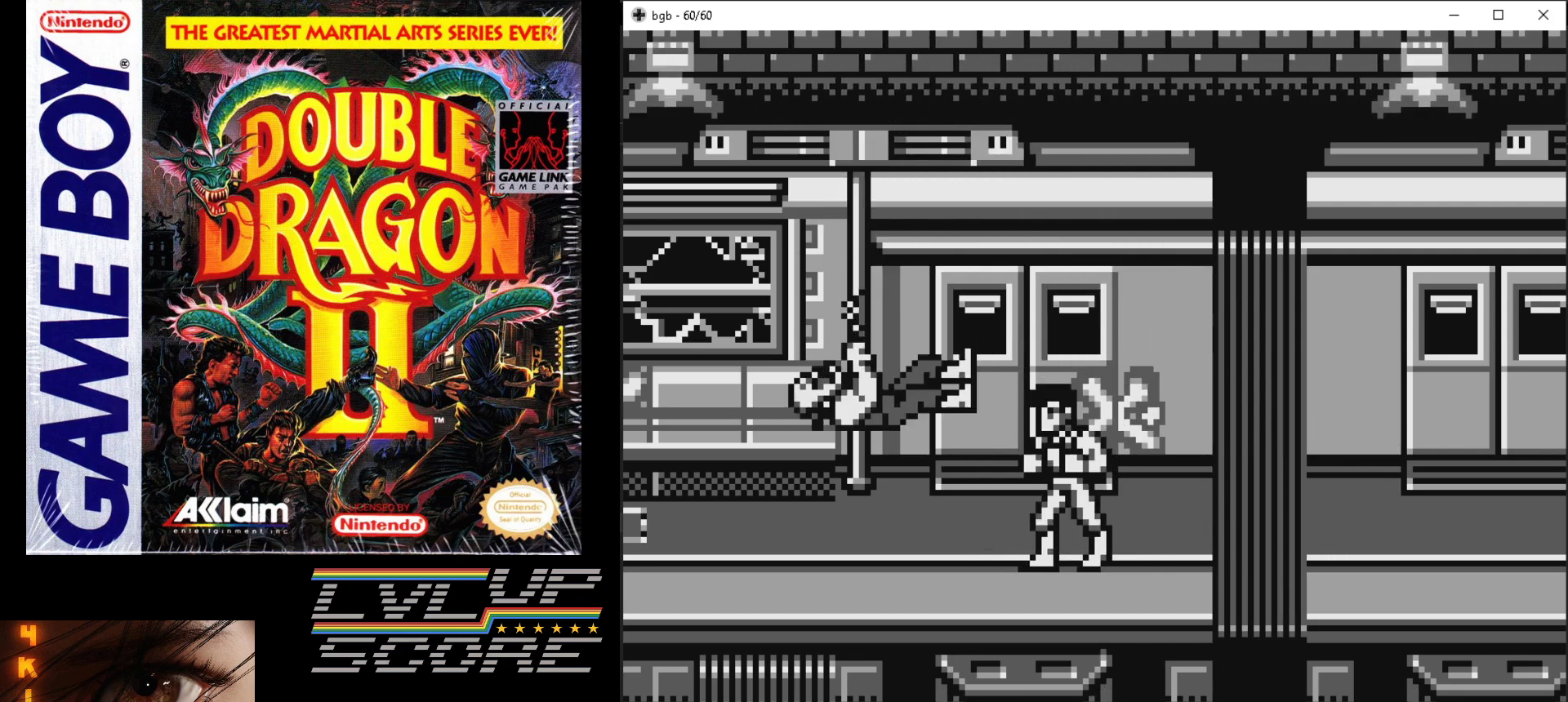
{"buttons": [], "events": []}
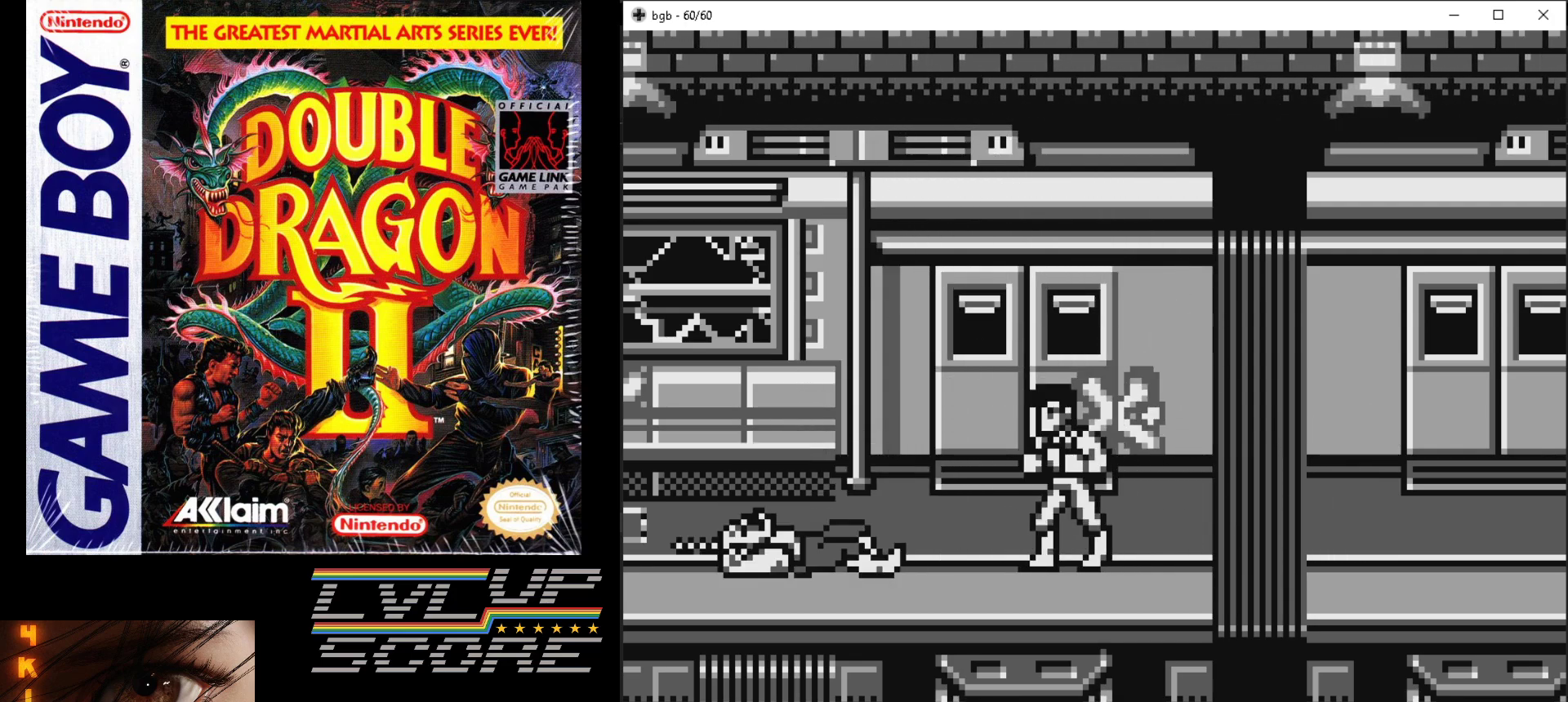
{"buttons": [], "events": []}
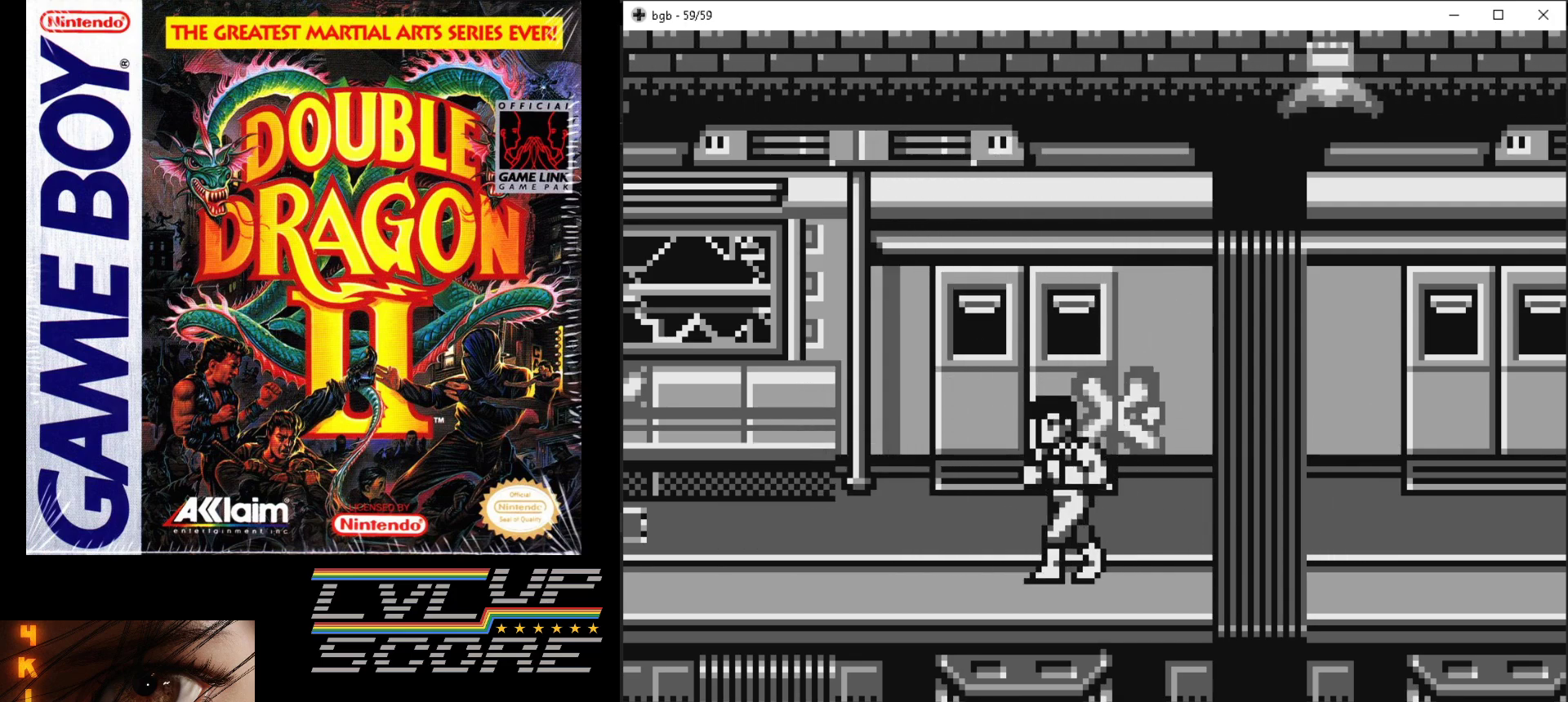
{"buttons": ["DPAD_RIGHT"], "events": [[150, "DPAD_RIGHT", "down"]]}
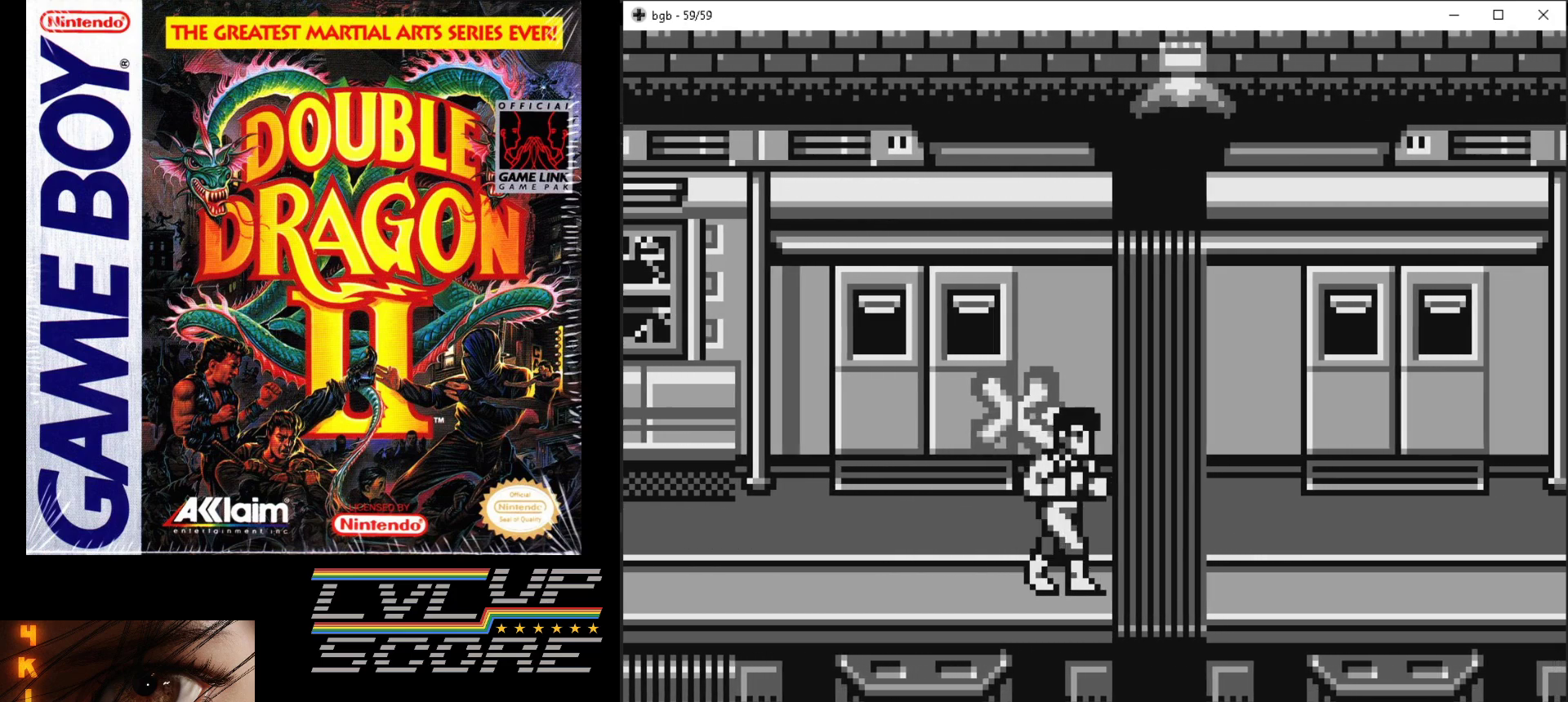
{"buttons": [], "events": [[33, "DPAD_RIGHT", "up"]]}